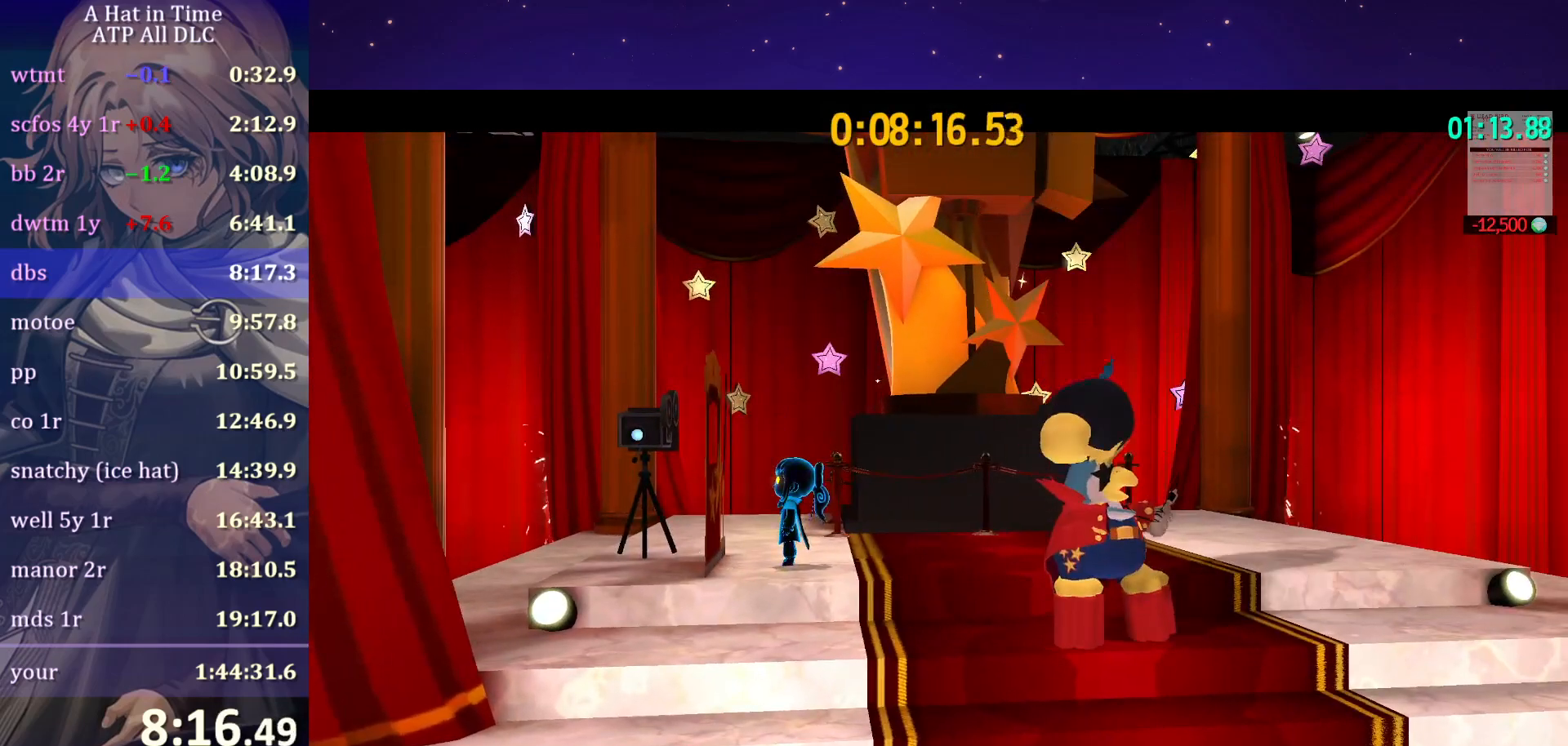
Gameplay with keyboard and mouse; each line is a JSON object with the keys and mouse buttons held at the frame after it. "events" lists presses ("down") and releases ("up") of "a", "alt", "c", "caps_lock", "ctrl", "d", "e", "f", "g", "q", "r", "s", "shift", "space", "t", "tab", "v", "w", "x", "z", "mouse_left", "mouse_wheel" and "mouse_right" between this image and that frame as [ms after this image, input, new state], when the widget could be followed in between. "mouse_left", "mouse_wheel", "mouse_right" = the "left", "wheel", "right" buttons of the "mouse" list. No other keys are recorded. "wheel" means that the mouse wheel is clicked or scrolled. "mouse_move" is the direction in which the mouse moves at that frame (one of eight, or "still"), when it could be read.
{"keys": [], "mouse": ["wheel"], "mouse_move": "still", "events": []}
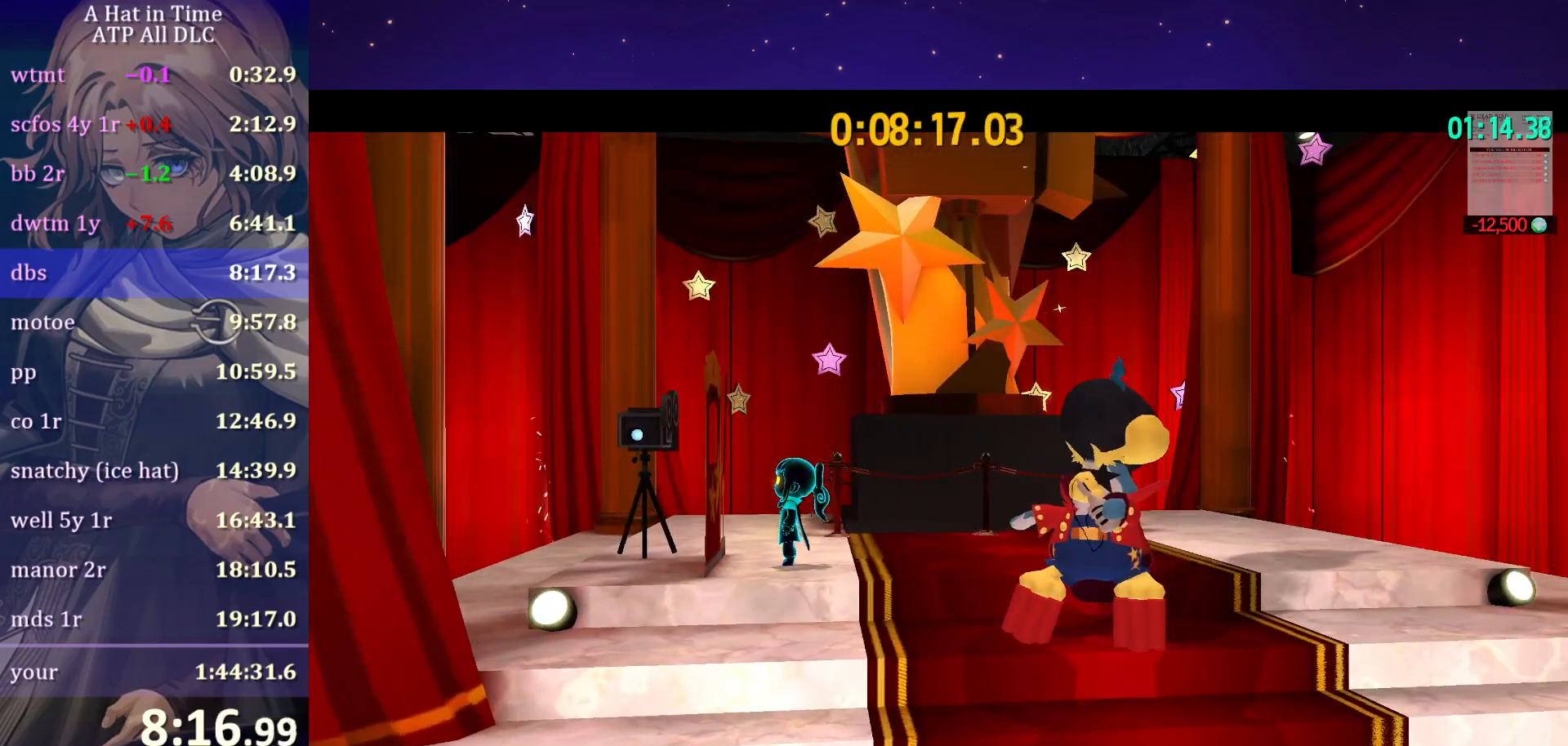
{"keys": [], "mouse": ["wheel"], "mouse_move": "still", "events": []}
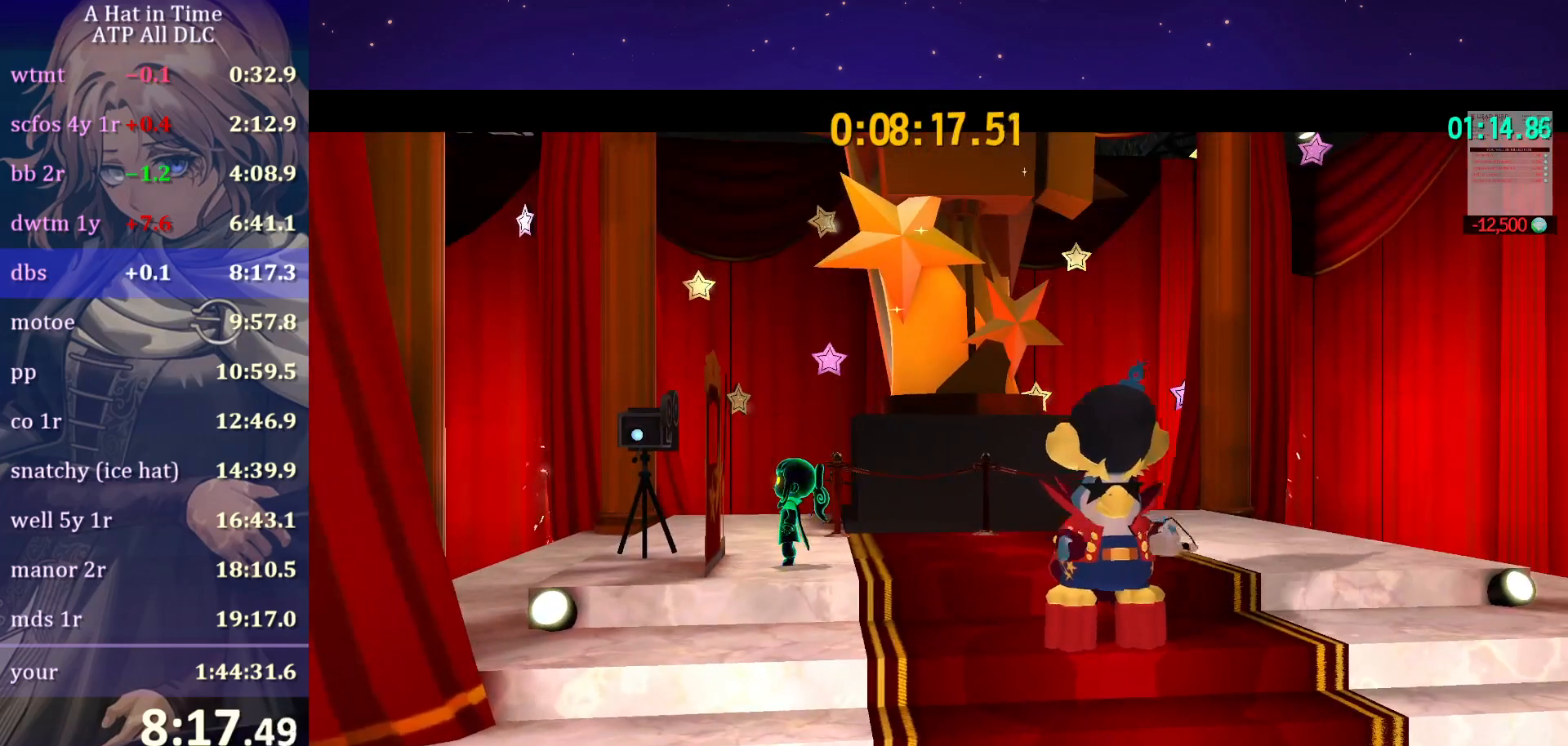
{"keys": [], "mouse": ["wheel"], "mouse_move": "still", "events": []}
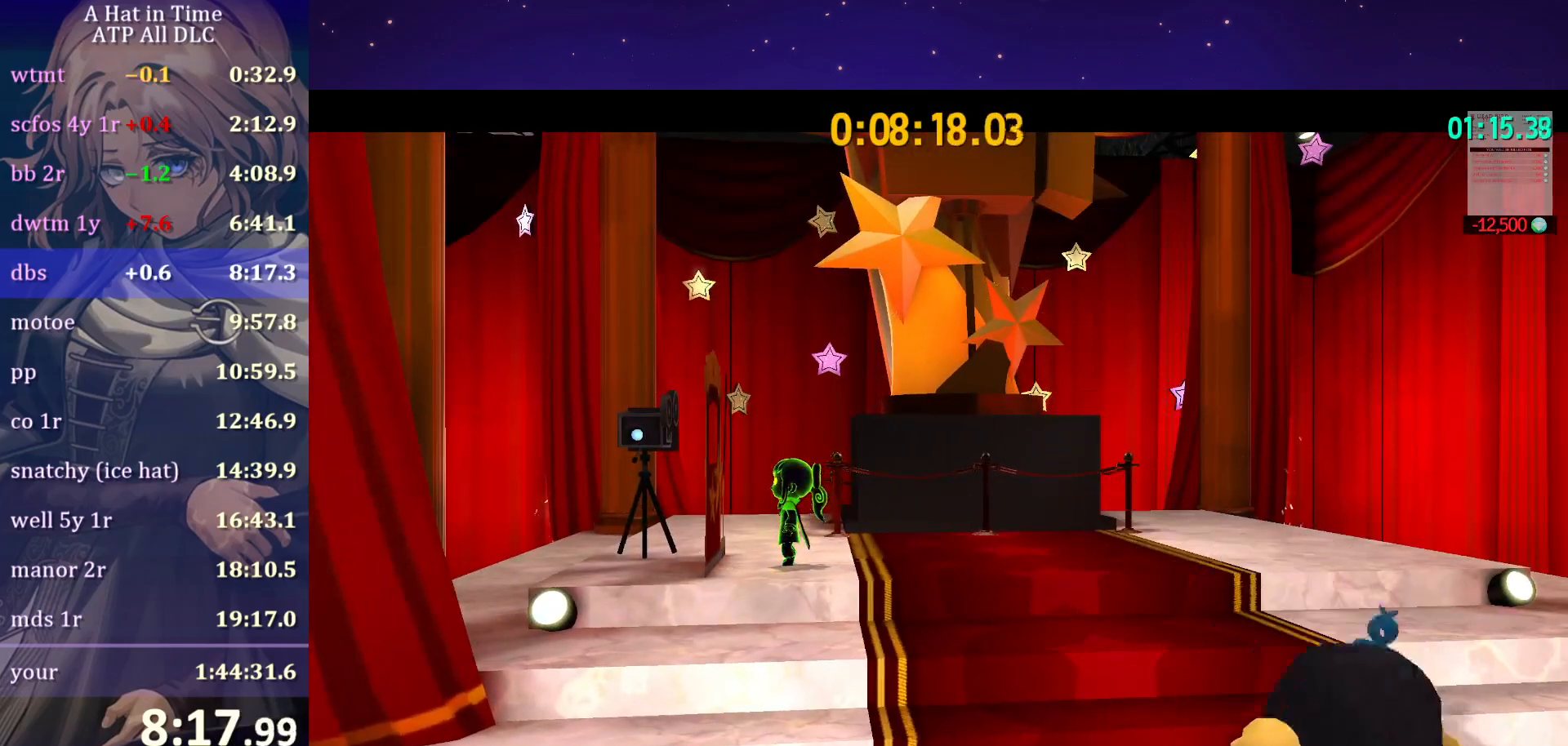
{"keys": [], "mouse": ["wheel"], "mouse_move": "still", "events": []}
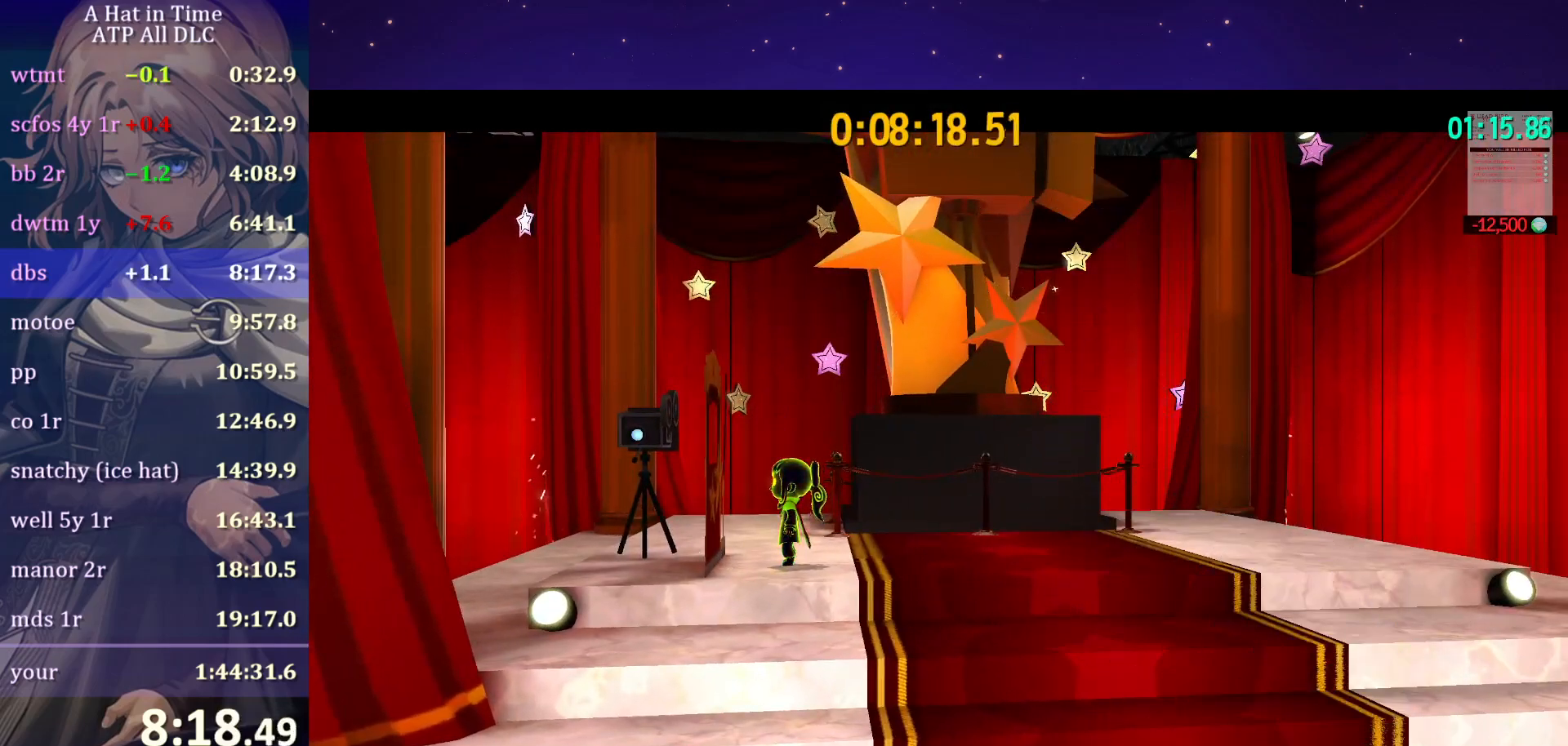
{"keys": [], "mouse": ["wheel"], "mouse_move": "still", "events": []}
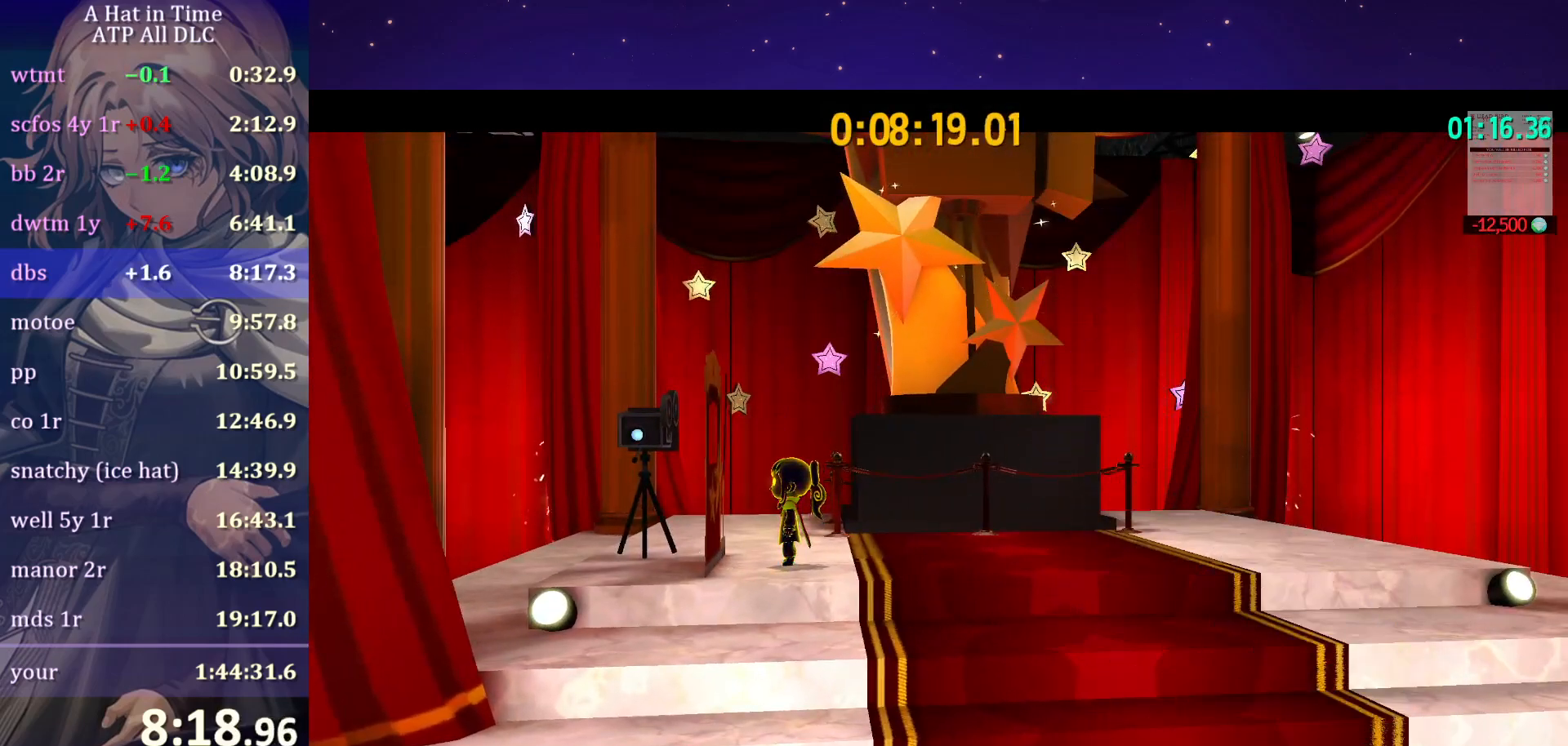
{"keys": [], "mouse": ["wheel"], "mouse_move": "still", "events": []}
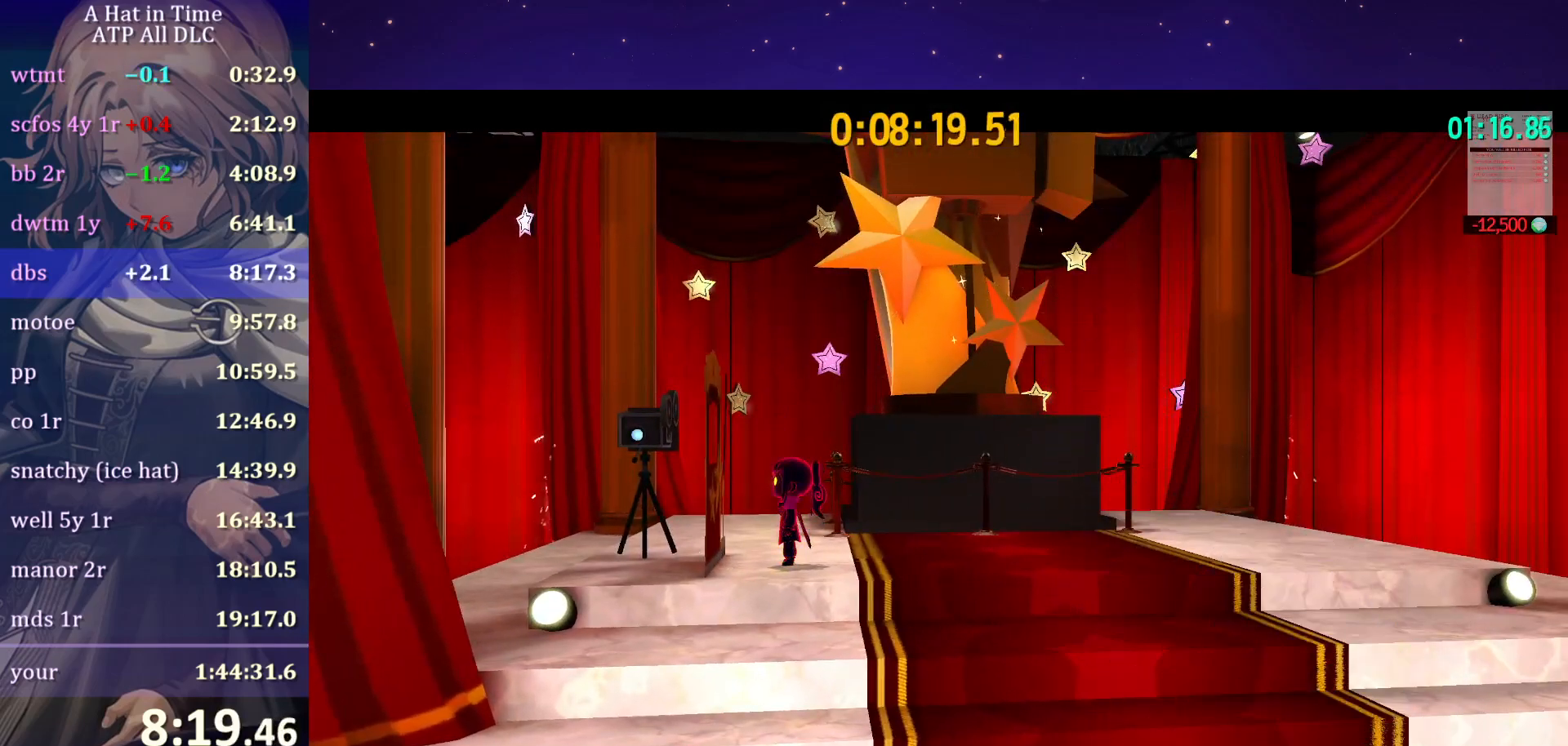
{"keys": [], "mouse": ["wheel"], "mouse_move": "still", "events": []}
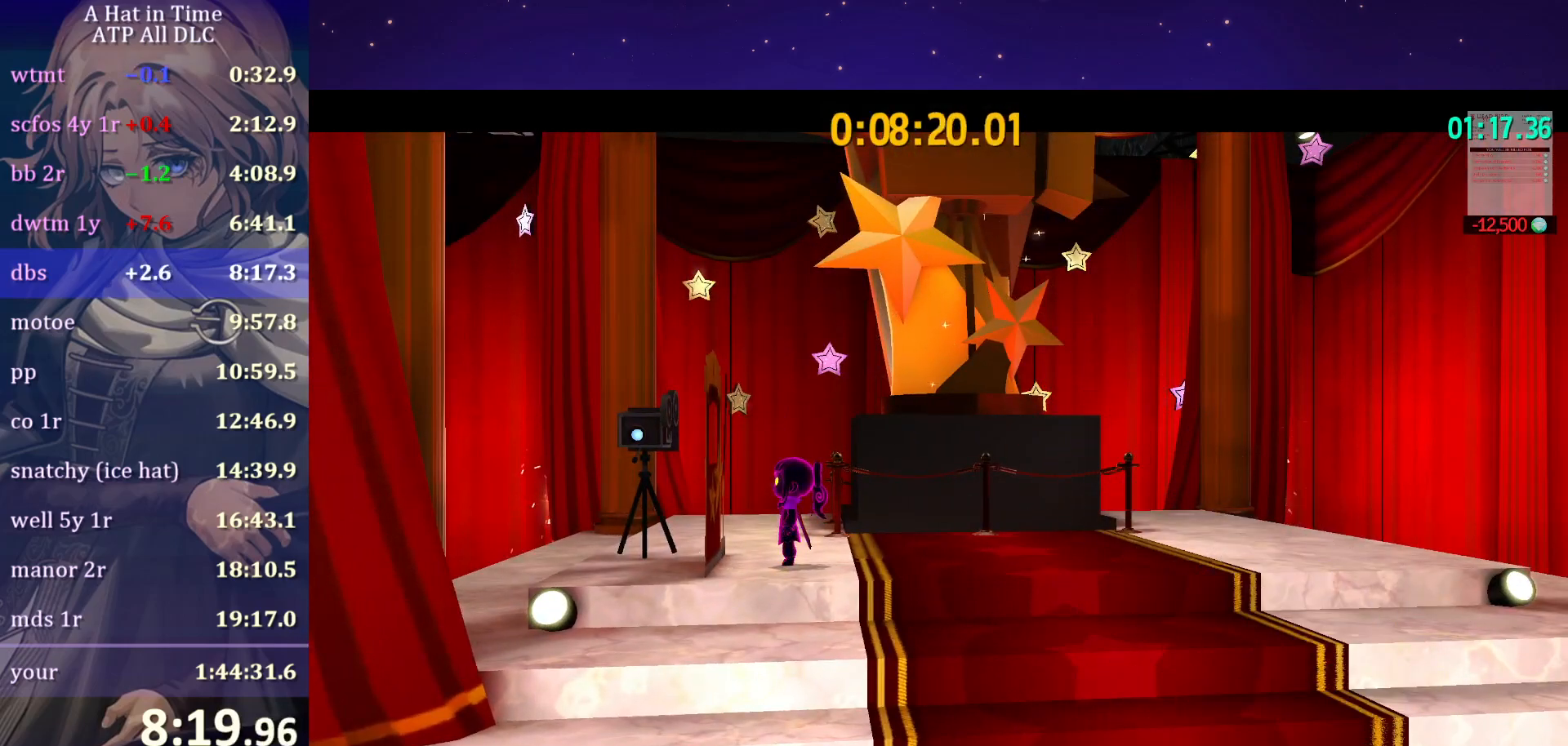
{"keys": [], "mouse": ["wheel"], "mouse_move": "still", "events": []}
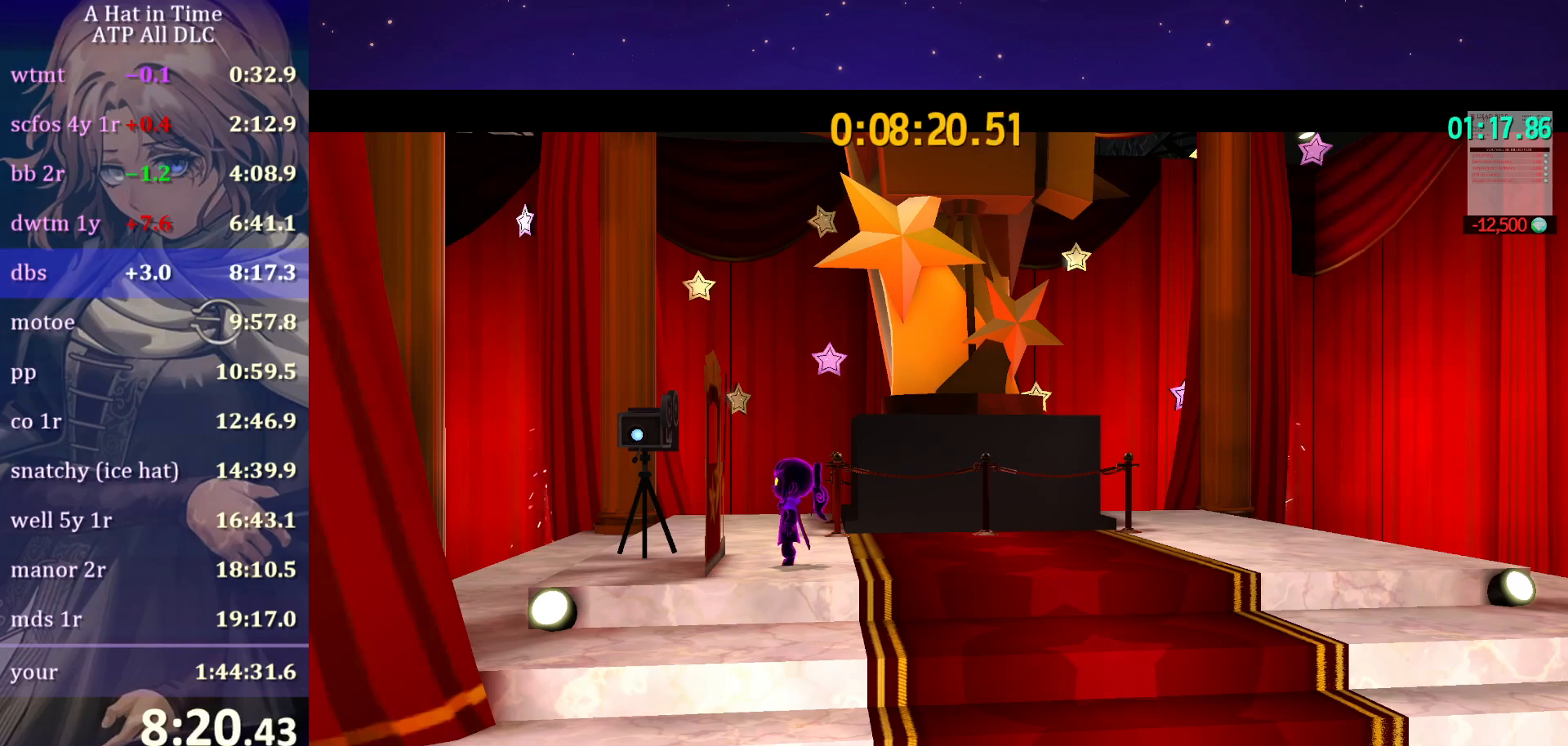
{"keys": [], "mouse": ["wheel"], "mouse_move": "still", "events": []}
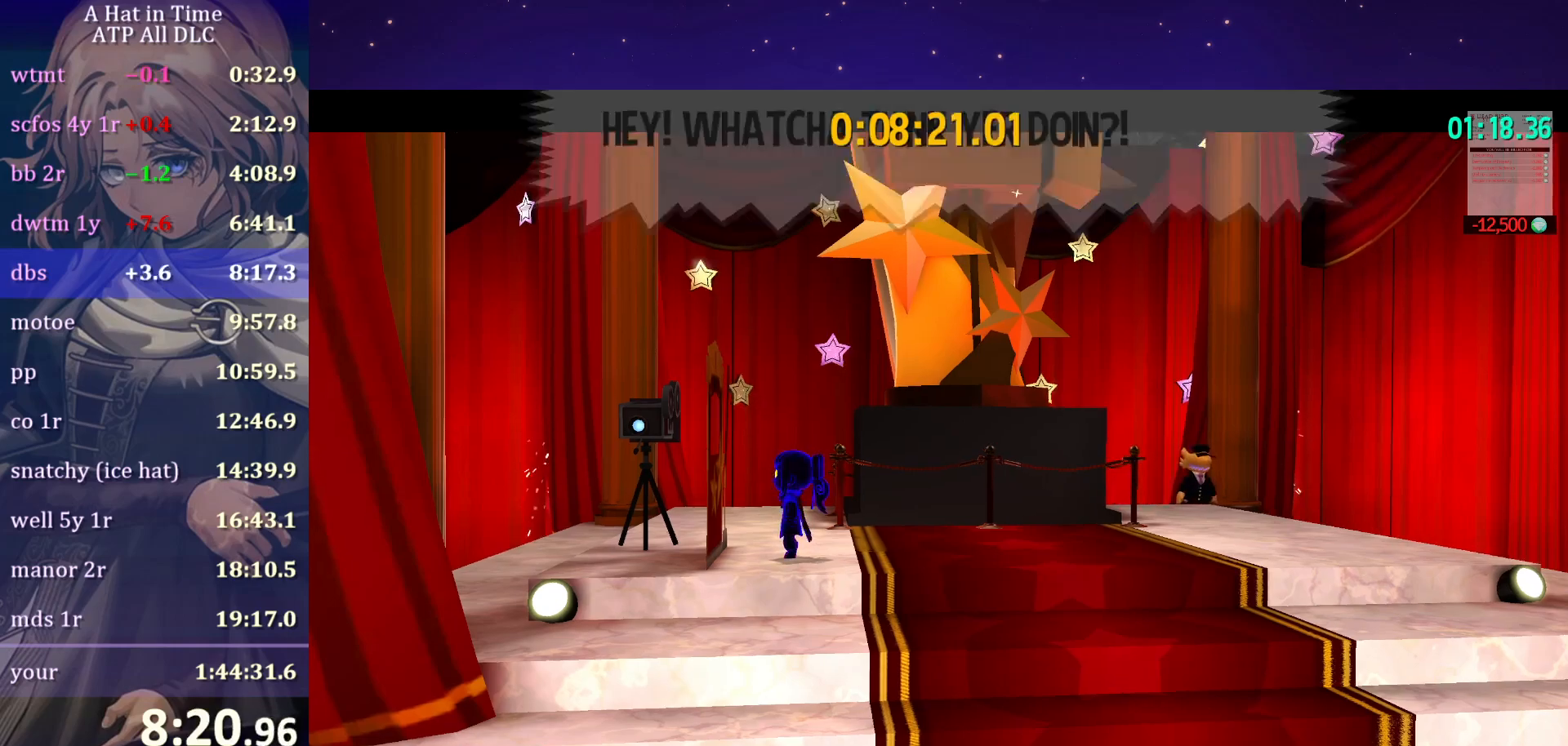
{"keys": [], "mouse": ["wheel"], "mouse_move": "still", "events": []}
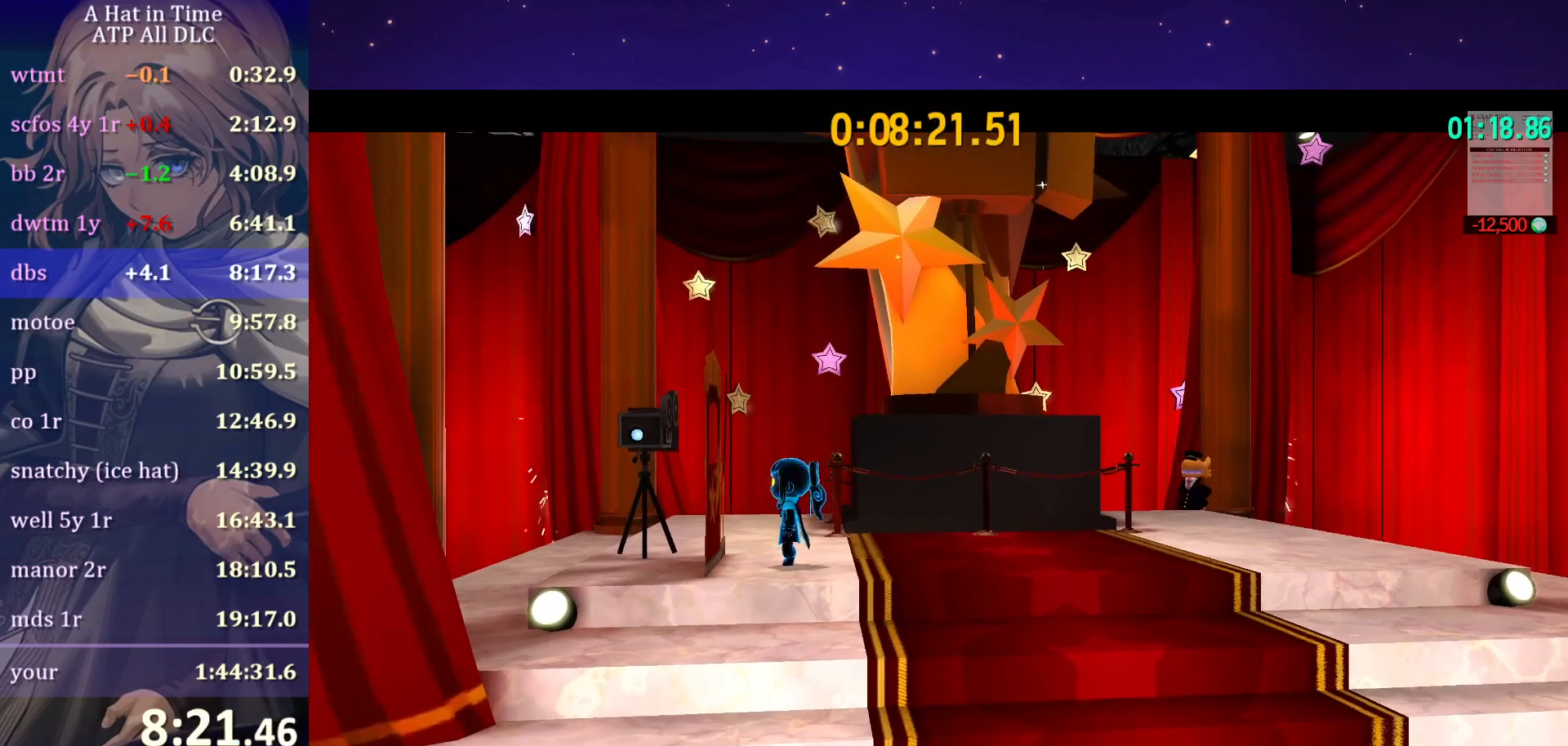
{"keys": [], "mouse": ["wheel"], "mouse_move": "still", "events": []}
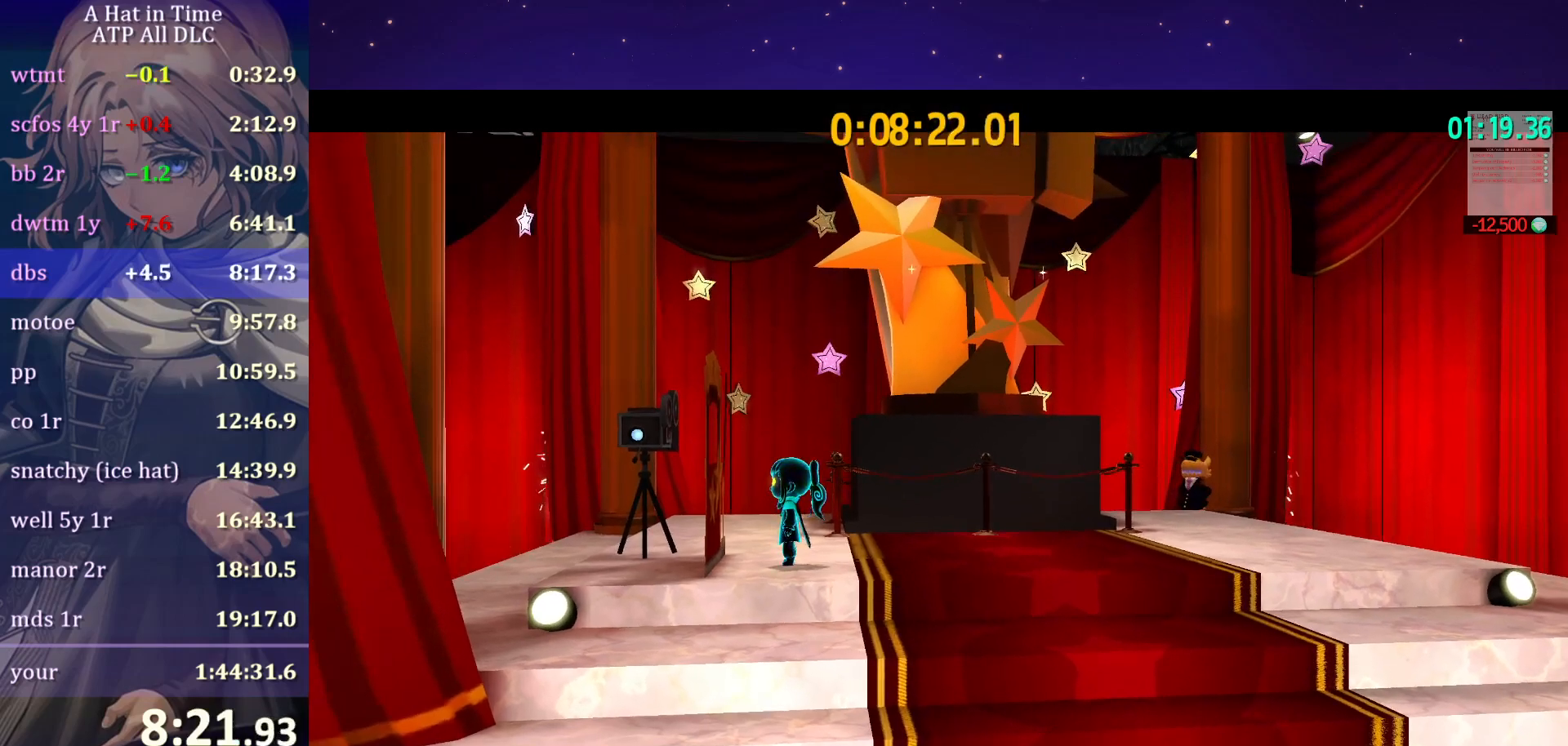
{"keys": [], "mouse": ["wheel"], "mouse_move": "still", "events": []}
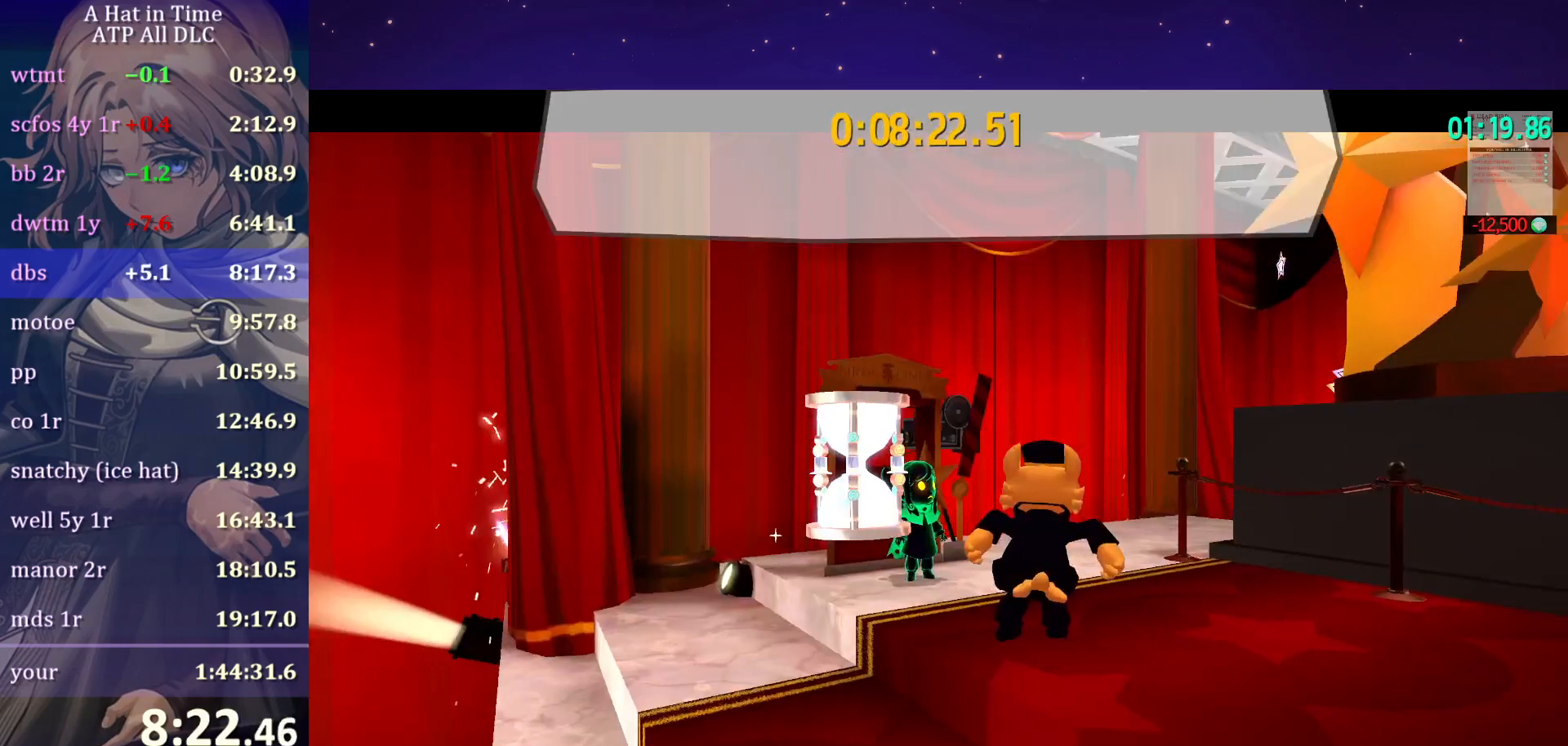
{"keys": [], "mouse": ["wheel"], "mouse_move": "still", "events": []}
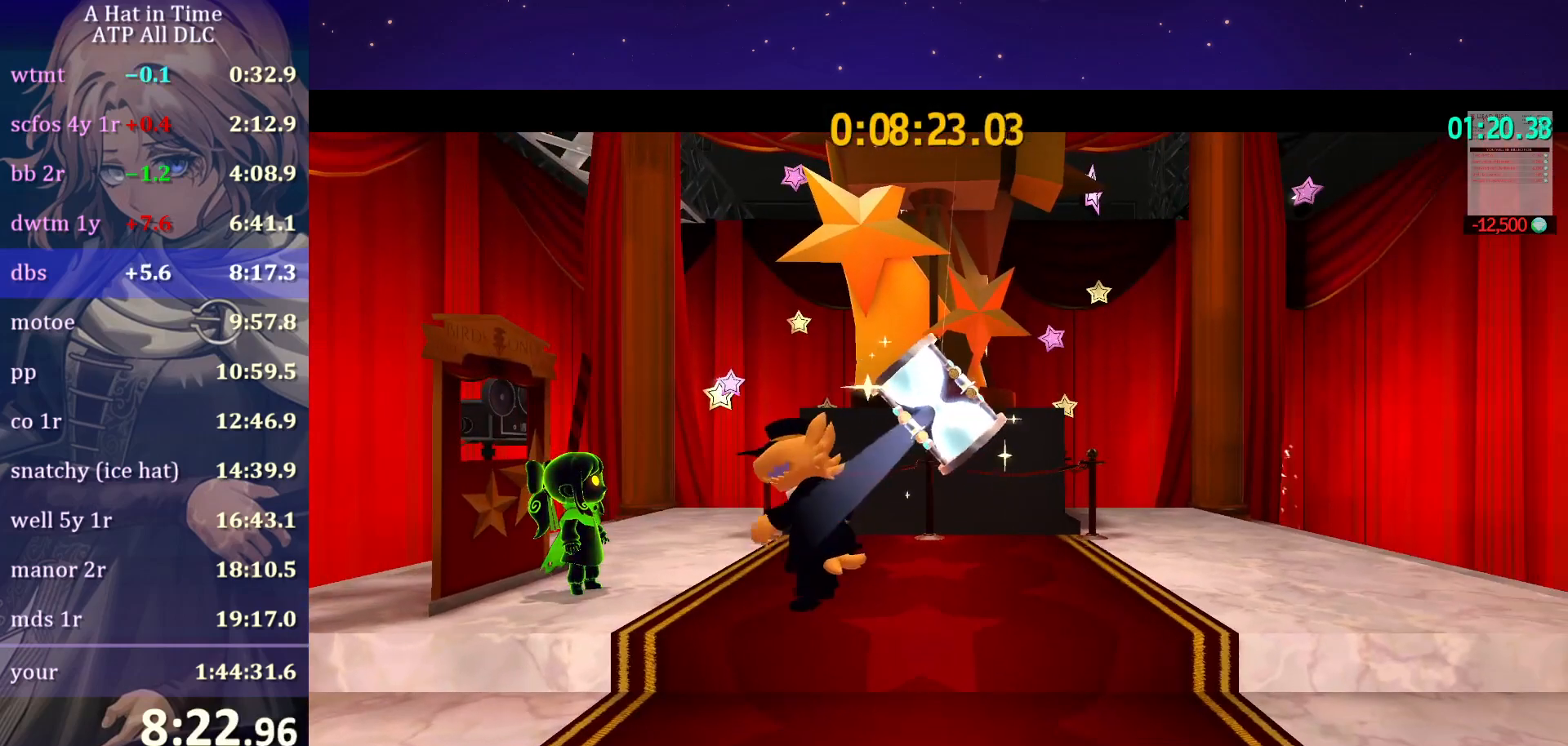
{"keys": [], "mouse": [], "mouse_move": "still", "events": [[33, "mouse_wheel", "up"]]}
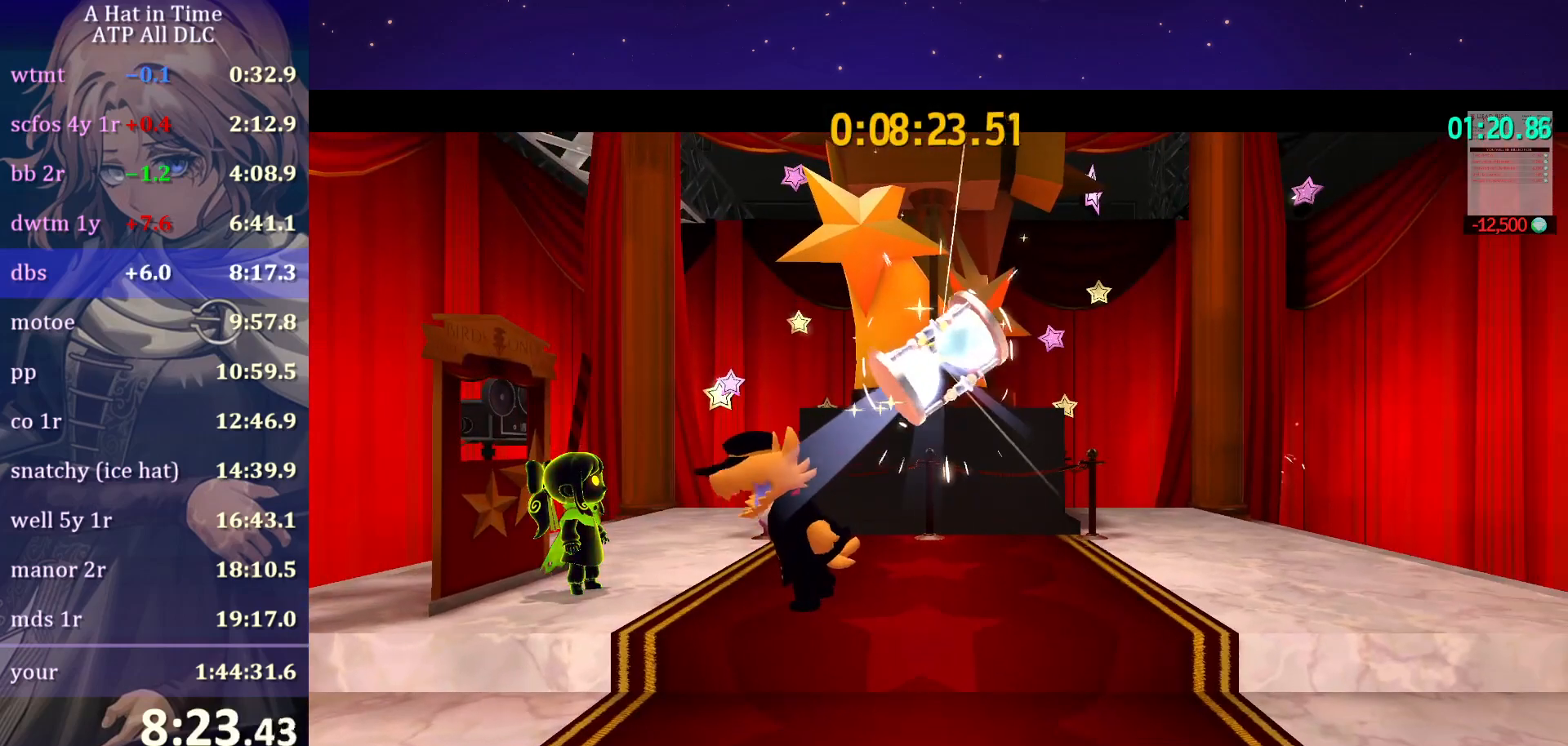
{"keys": [], "mouse": [], "mouse_move": "still", "events": []}
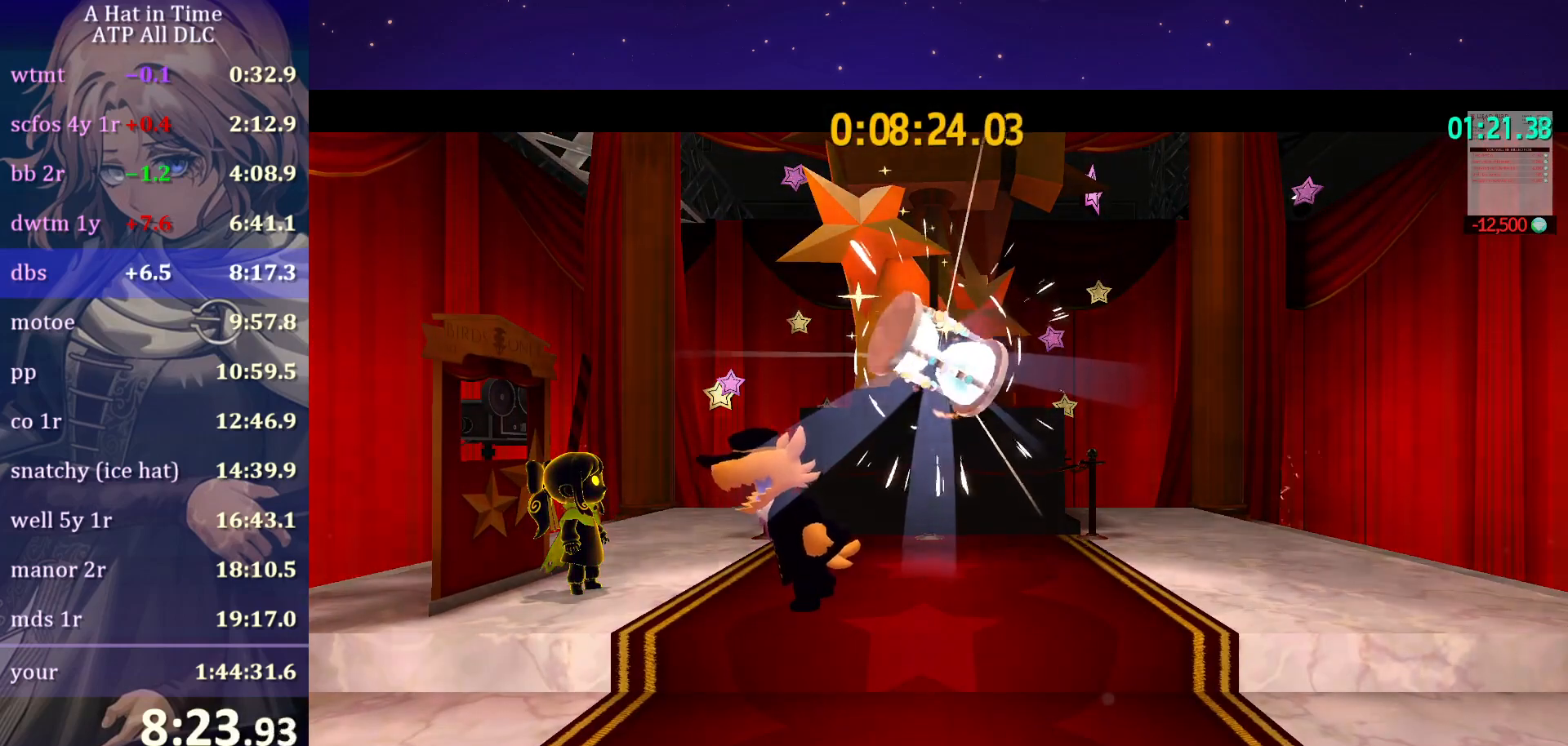
{"keys": [], "mouse": [], "mouse_move": "still", "events": []}
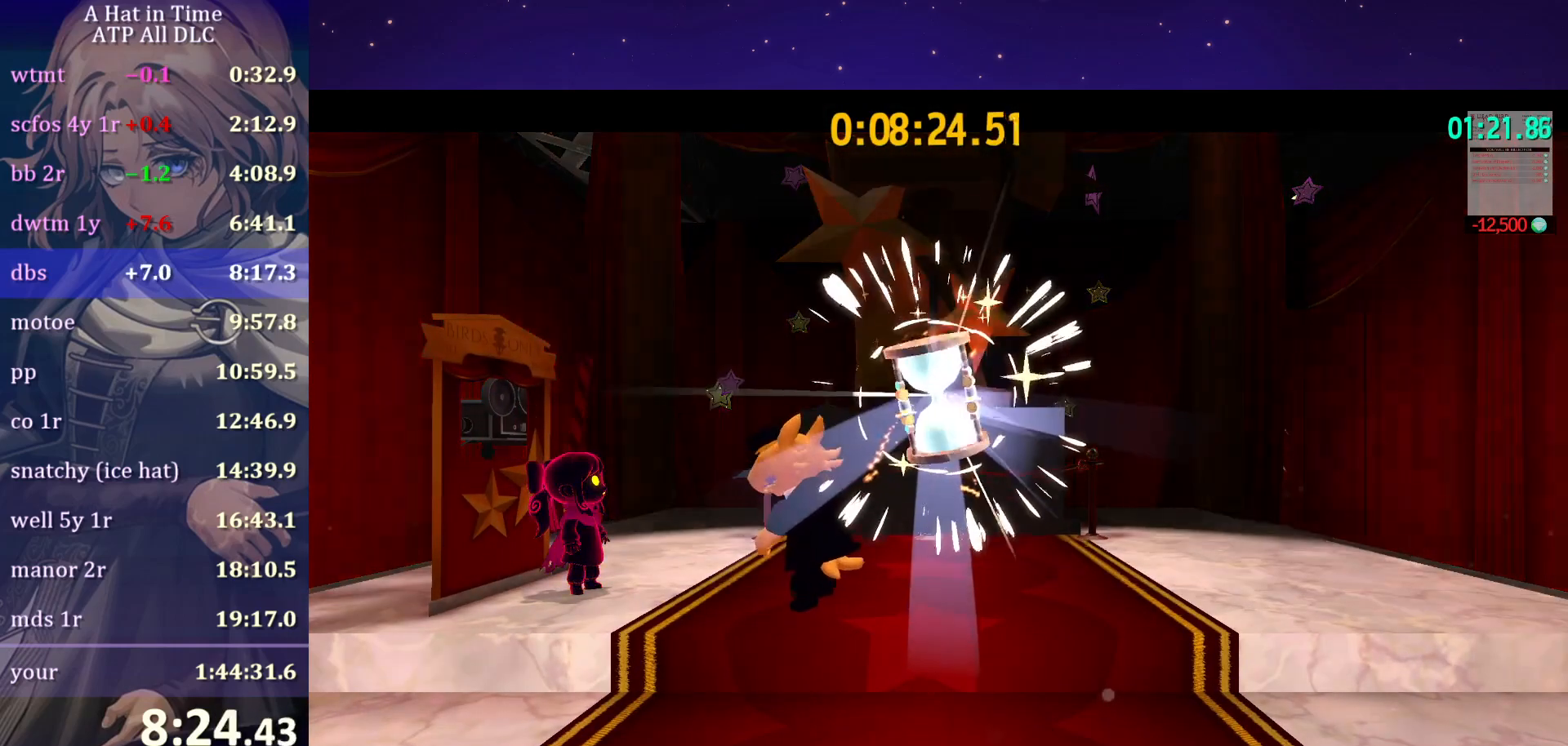
{"keys": [], "mouse": [], "mouse_move": "still", "events": []}
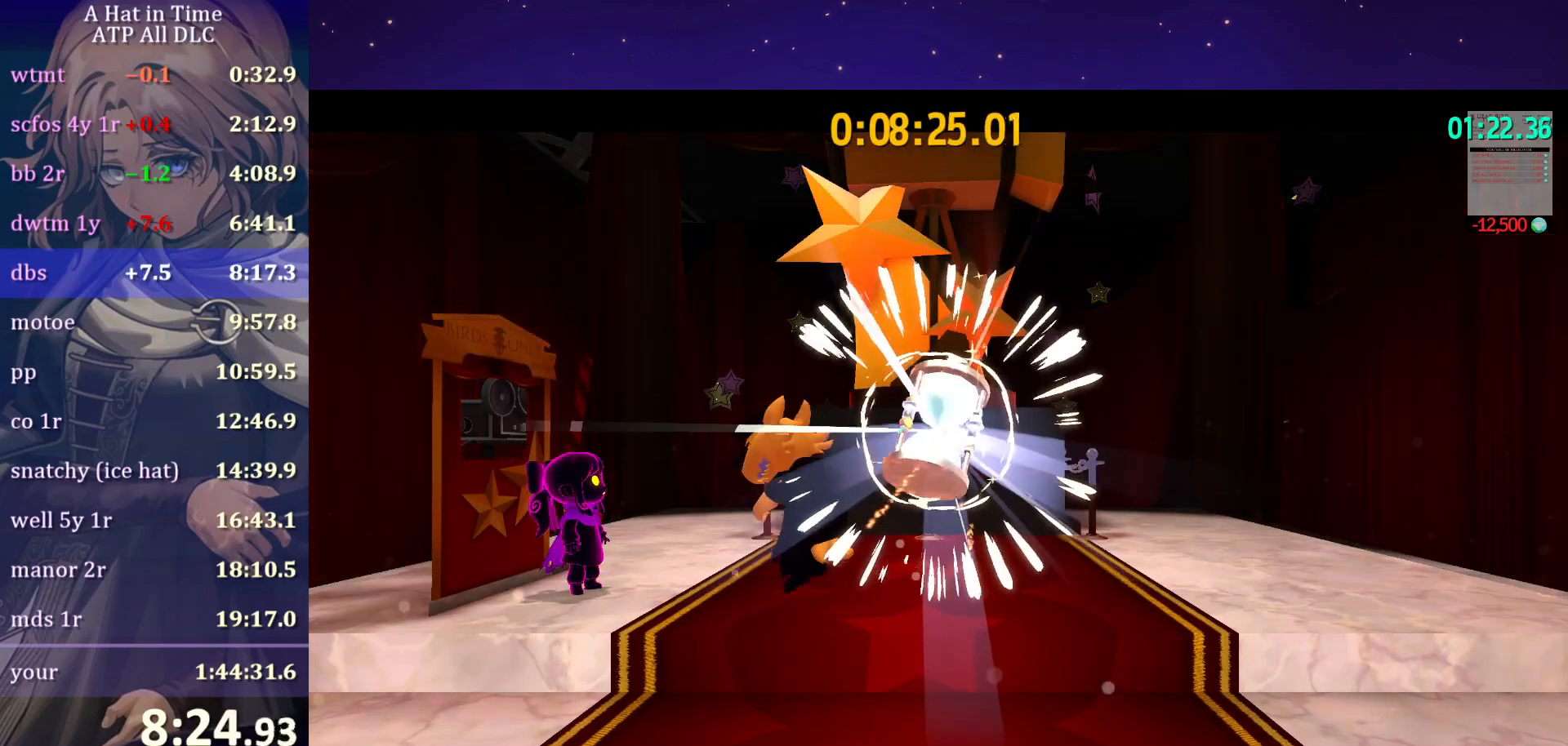
{"keys": [], "mouse": [], "mouse_move": "still", "events": []}
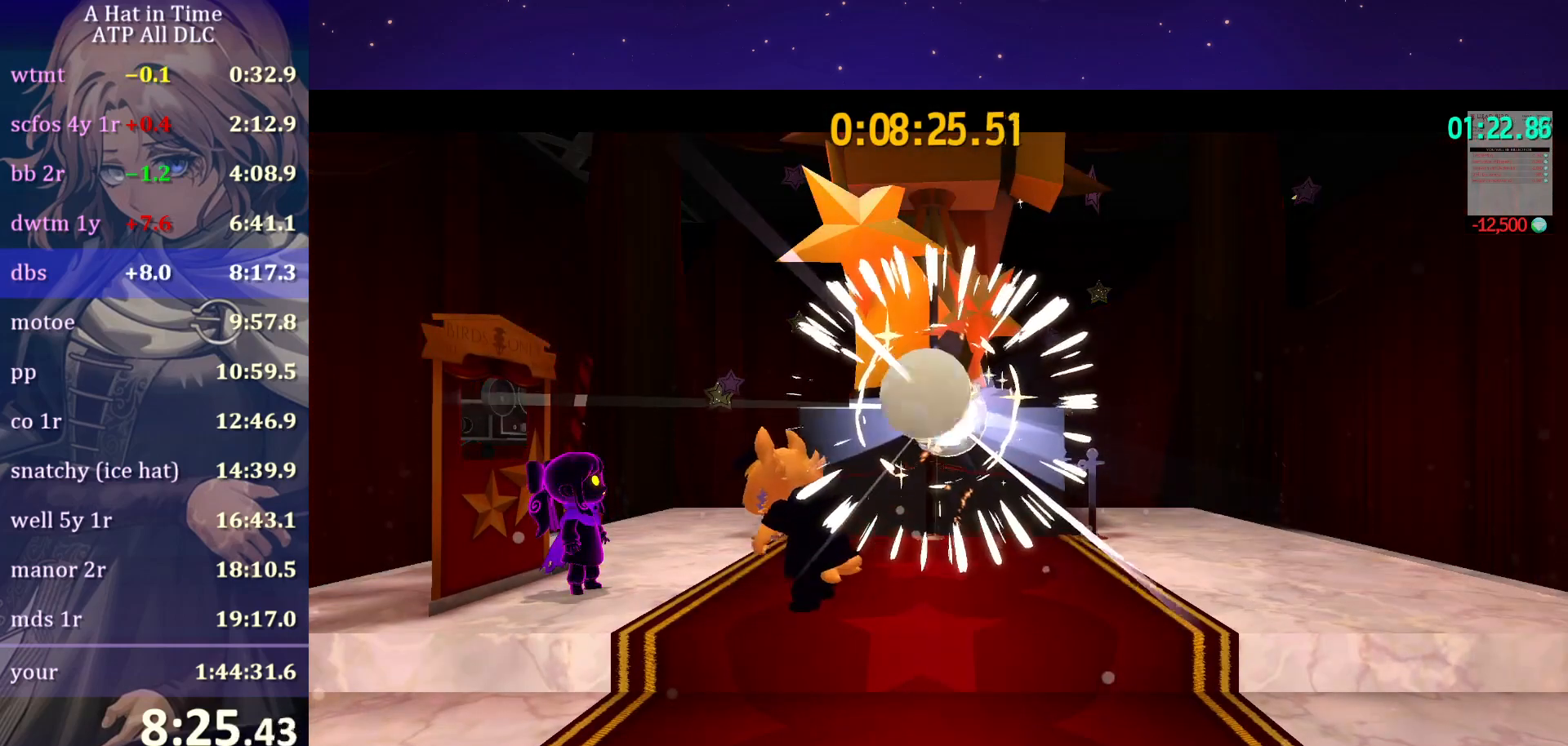
{"keys": [], "mouse": [], "mouse_move": "still", "events": []}
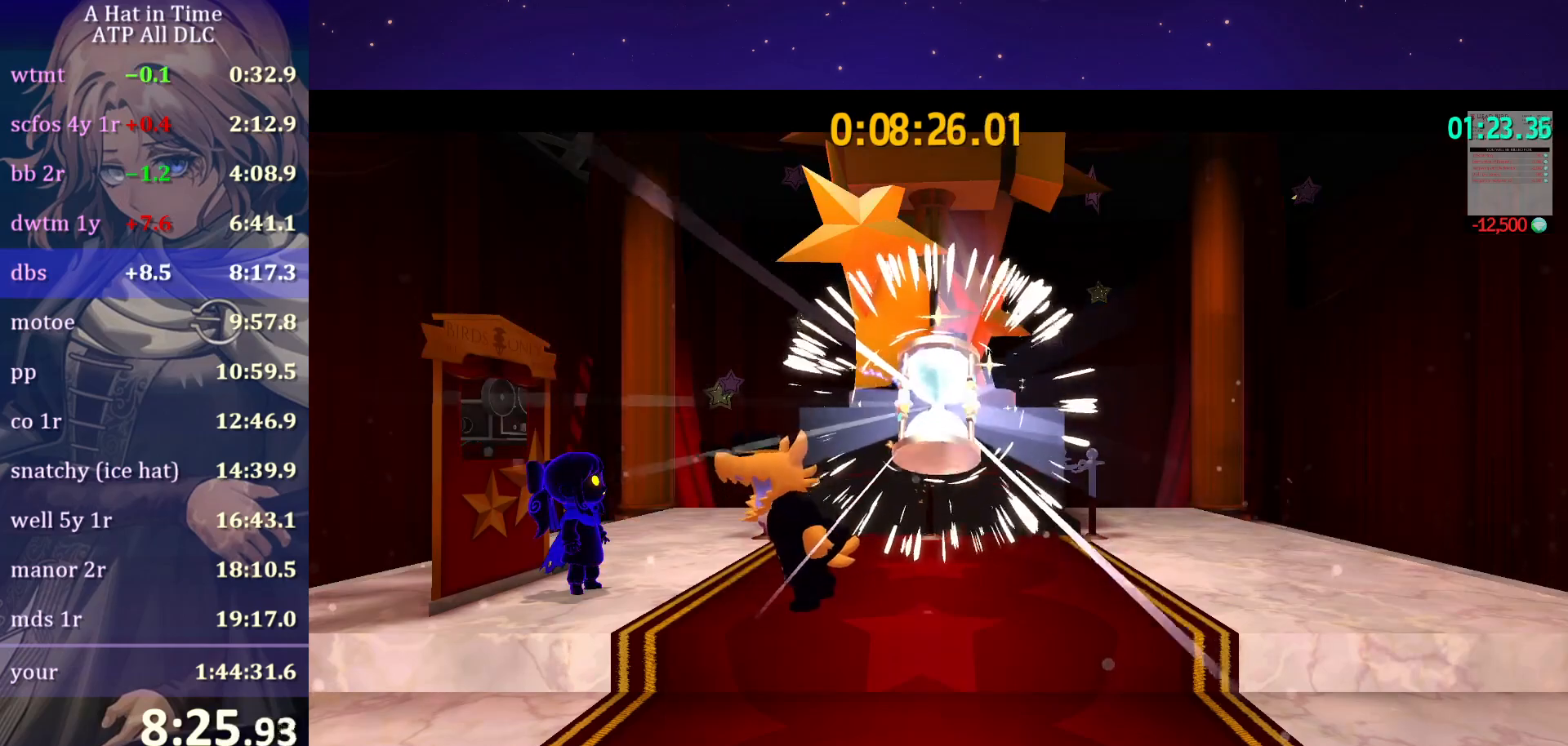
{"keys": ["ctrl", "d", "s"], "mouse": [], "mouse_move": "still", "events": [[450, "ctrl", "down"], [450, "d", "down"], [450, "s", "down"]]}
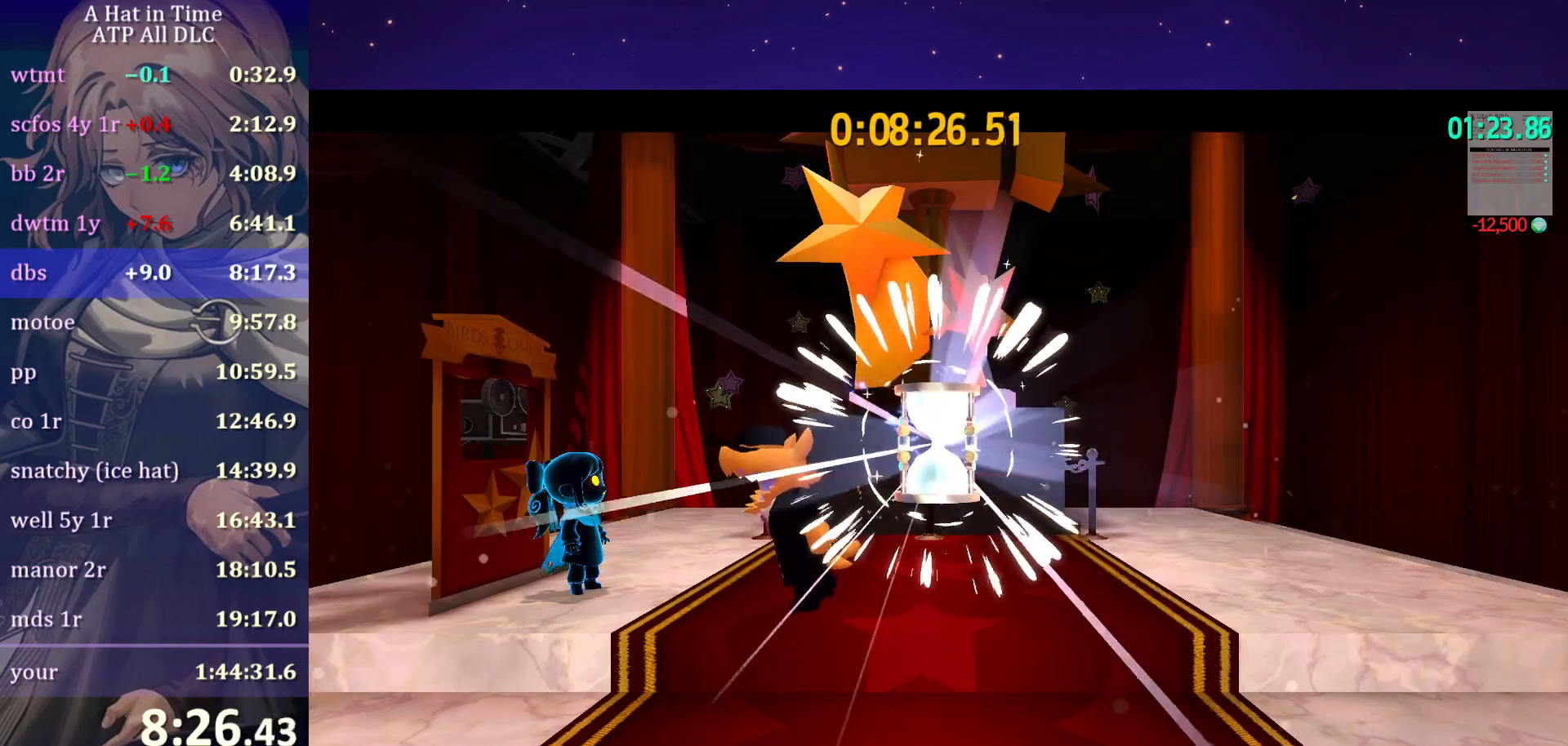
{"keys": ["ctrl", "d", "s"], "mouse": [], "mouse_move": "still", "events": []}
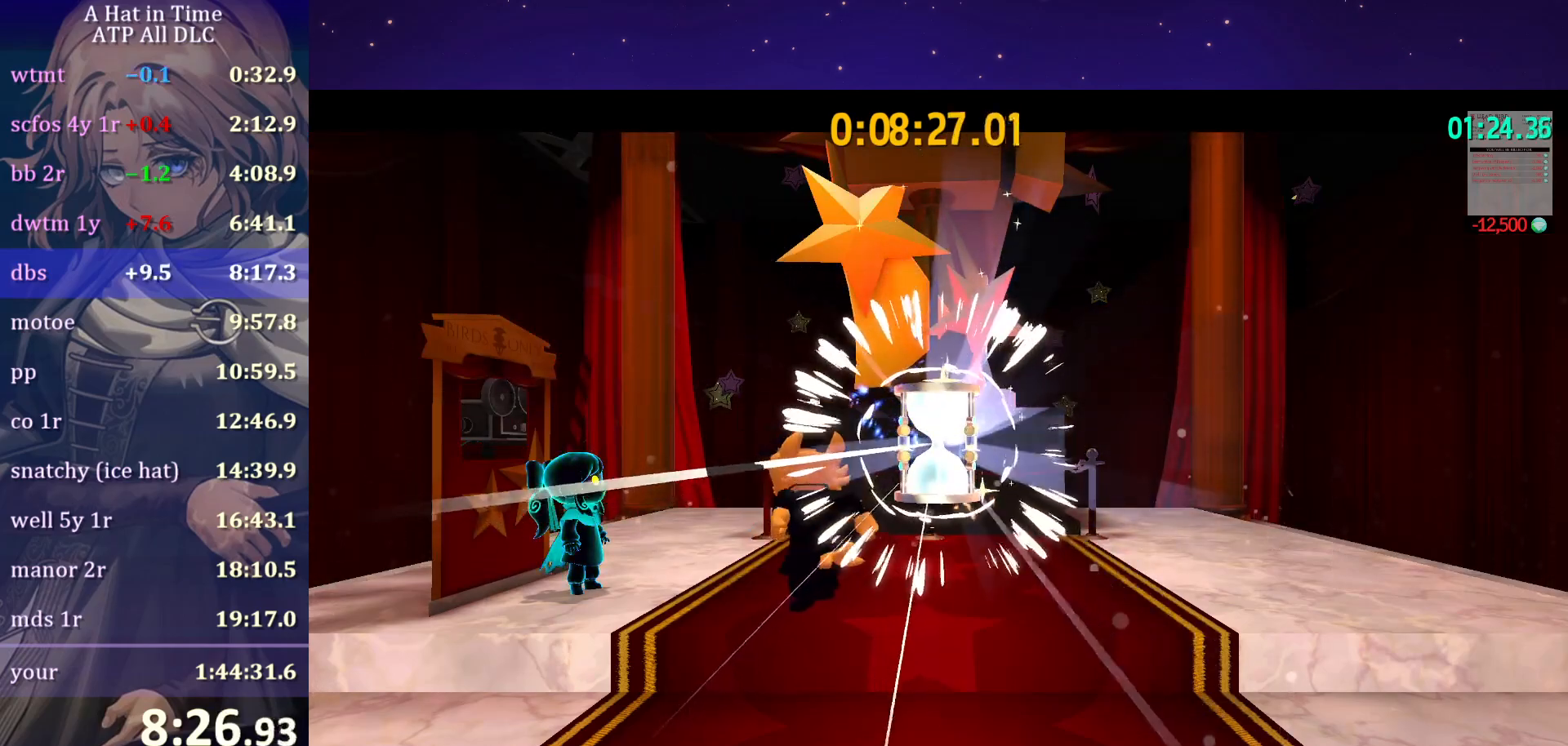
{"keys": ["ctrl", "d", "s"], "mouse": [], "mouse_move": "still", "events": []}
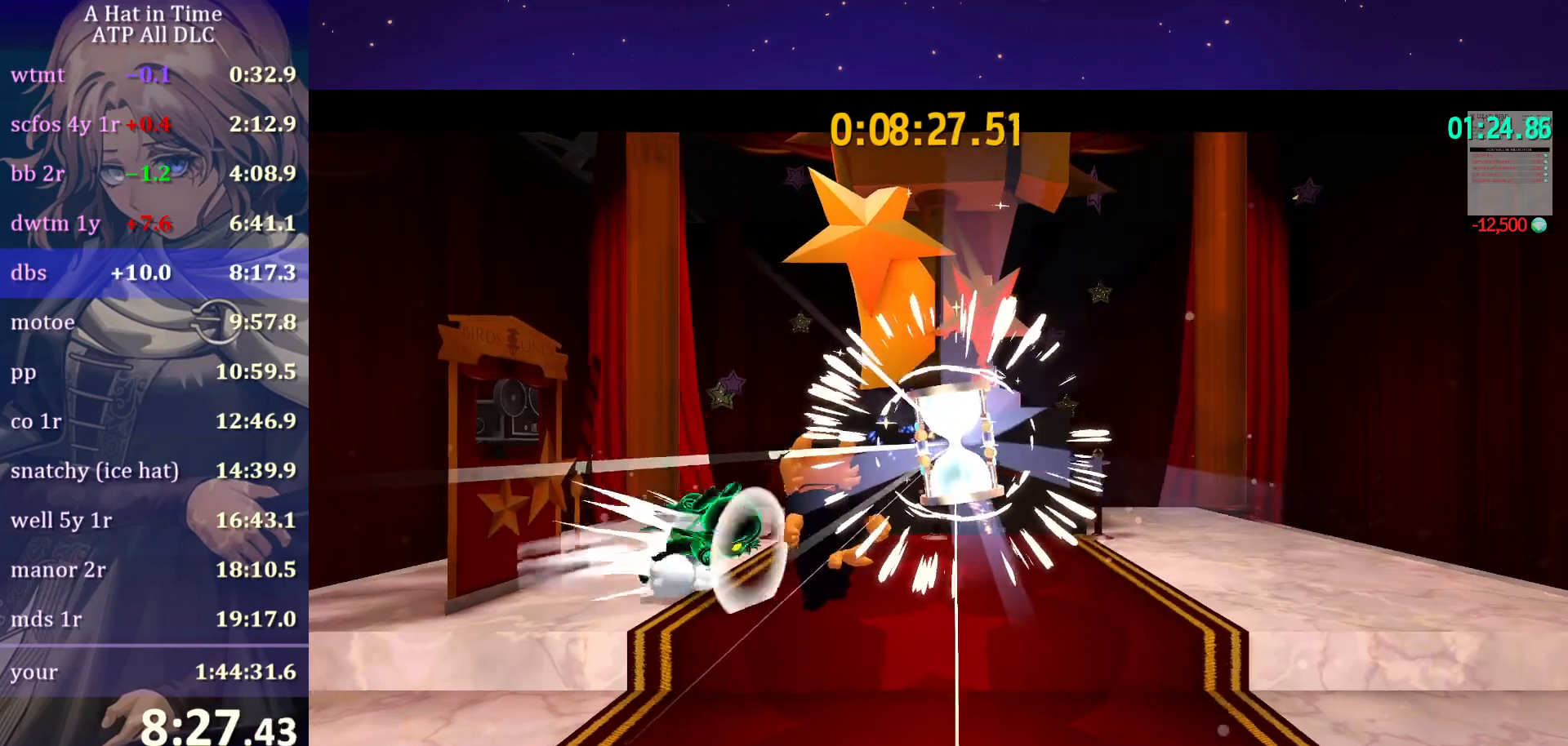
{"keys": ["ctrl", "d", "s"], "mouse": [], "mouse_move": "still", "events": []}
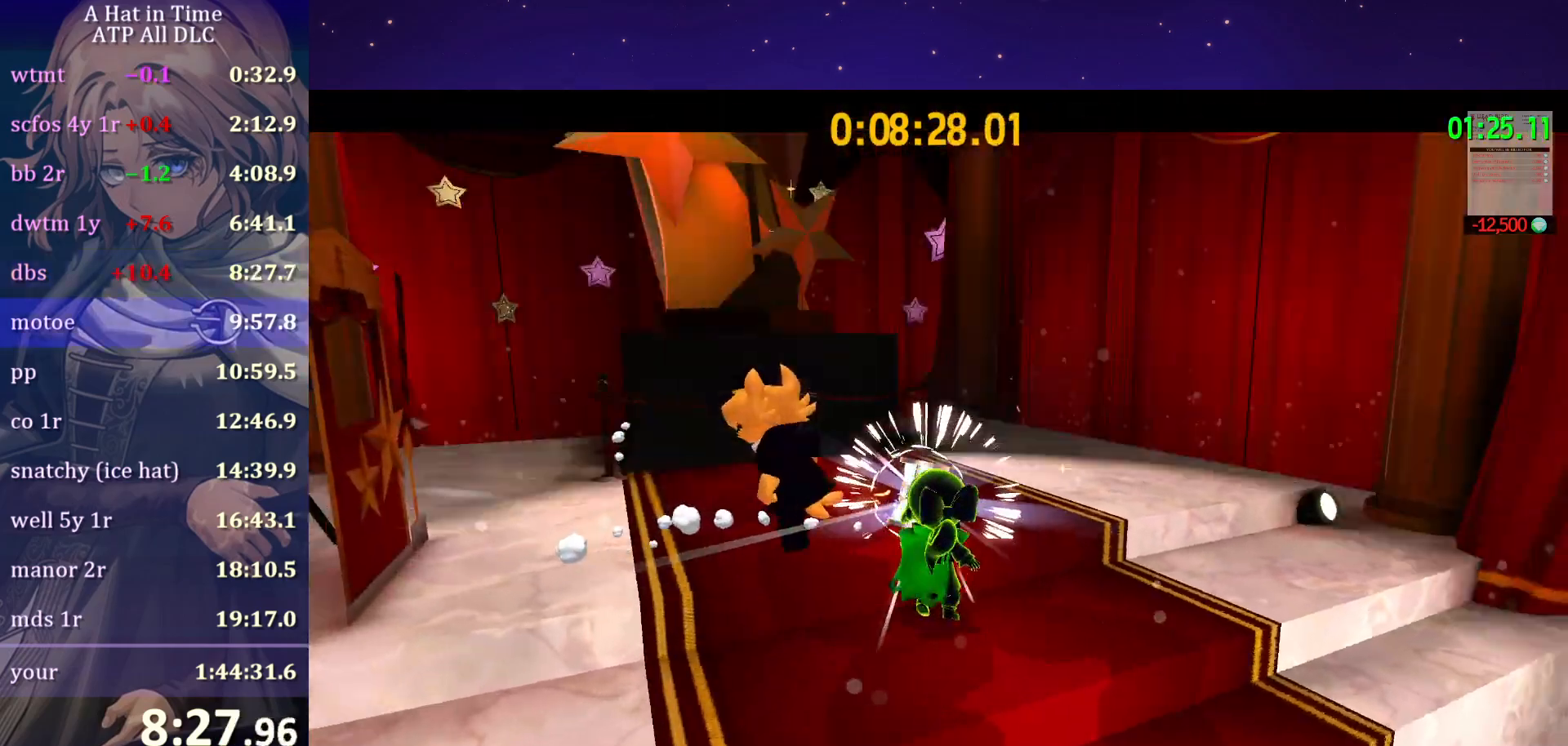
{"keys": ["ctrl", "d", "s"], "mouse": [], "mouse_move": "still", "events": []}
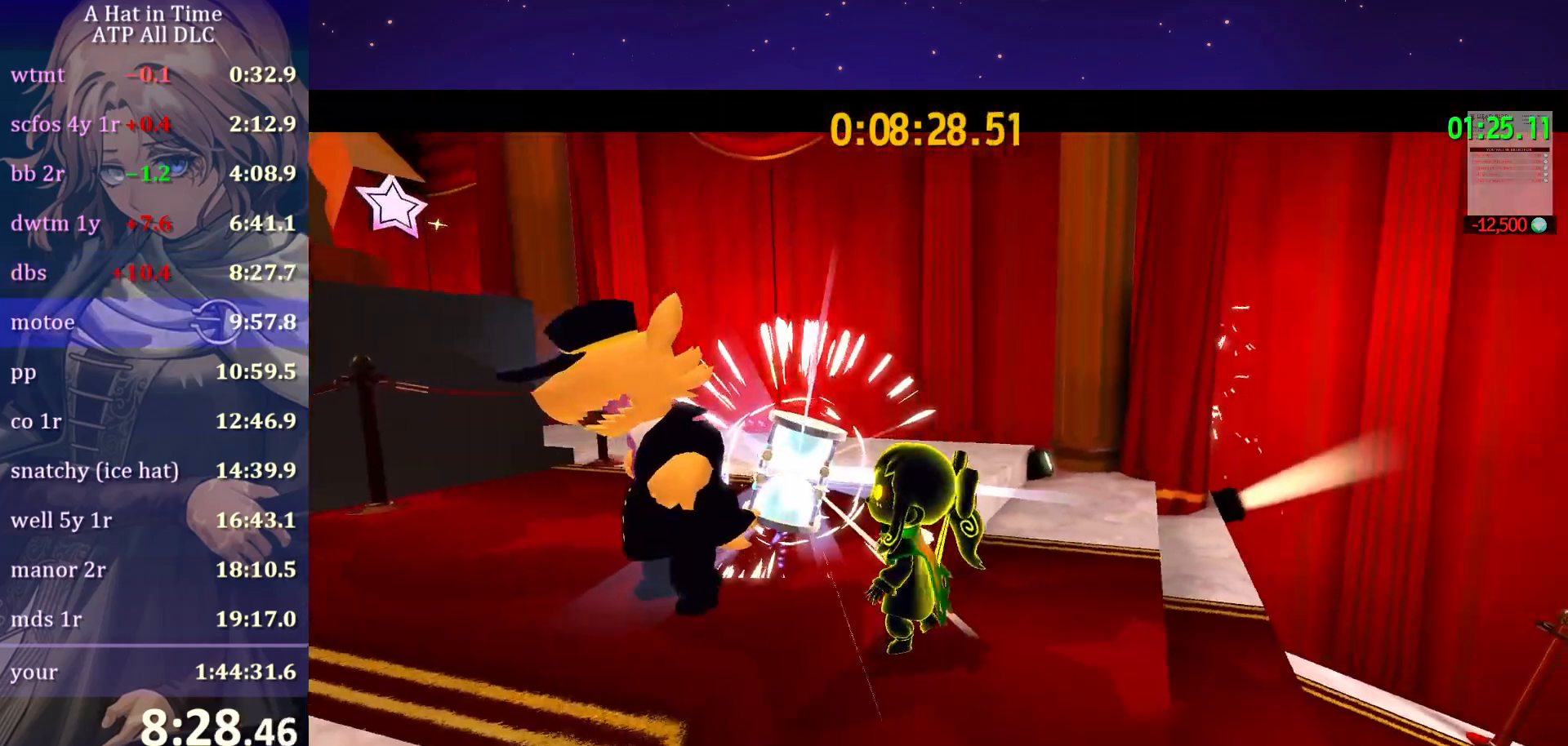
{"keys": ["ctrl", "d", "s"], "mouse": [], "mouse_move": "still", "events": []}
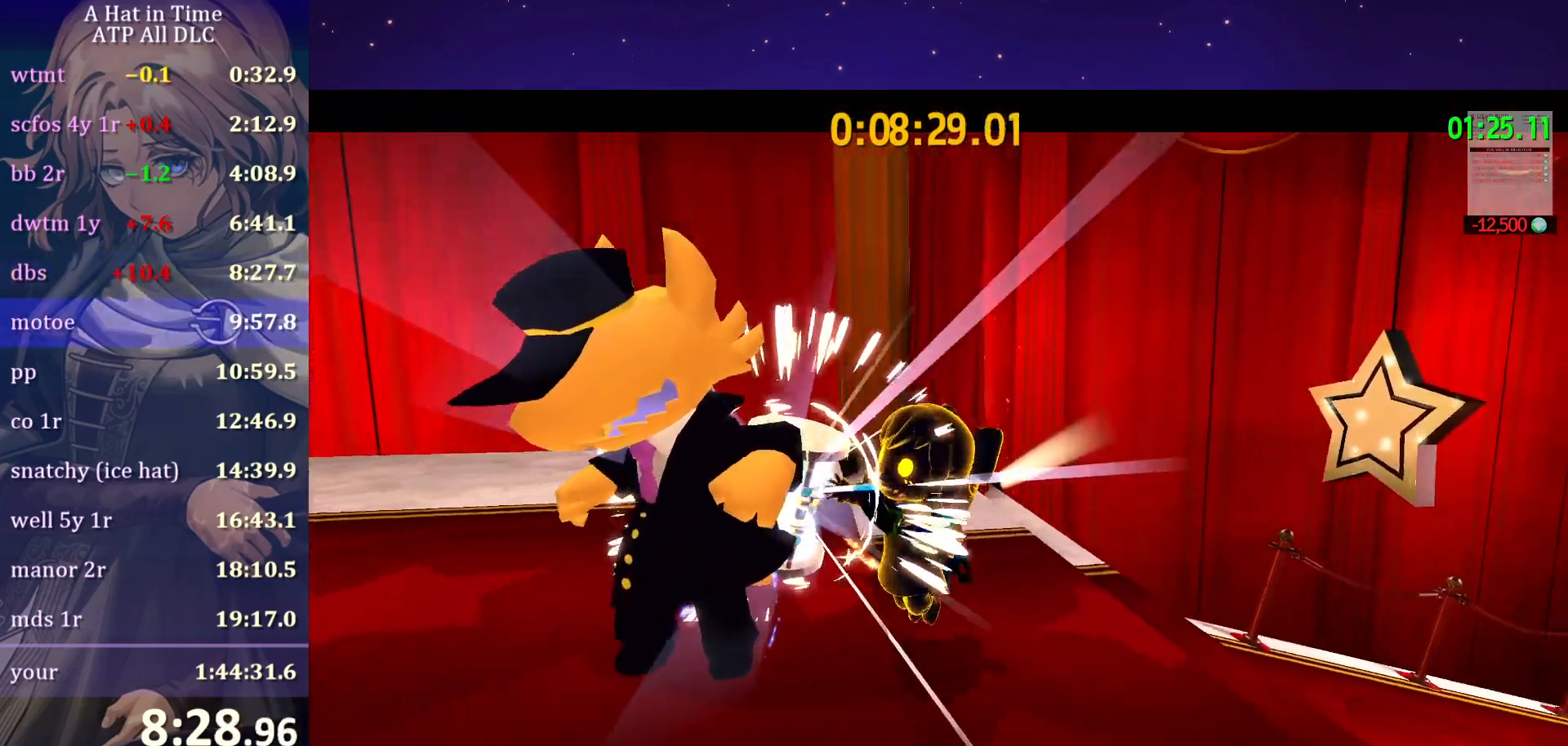
{"keys": ["ctrl", "d", "s"], "mouse": [], "mouse_move": "still", "events": []}
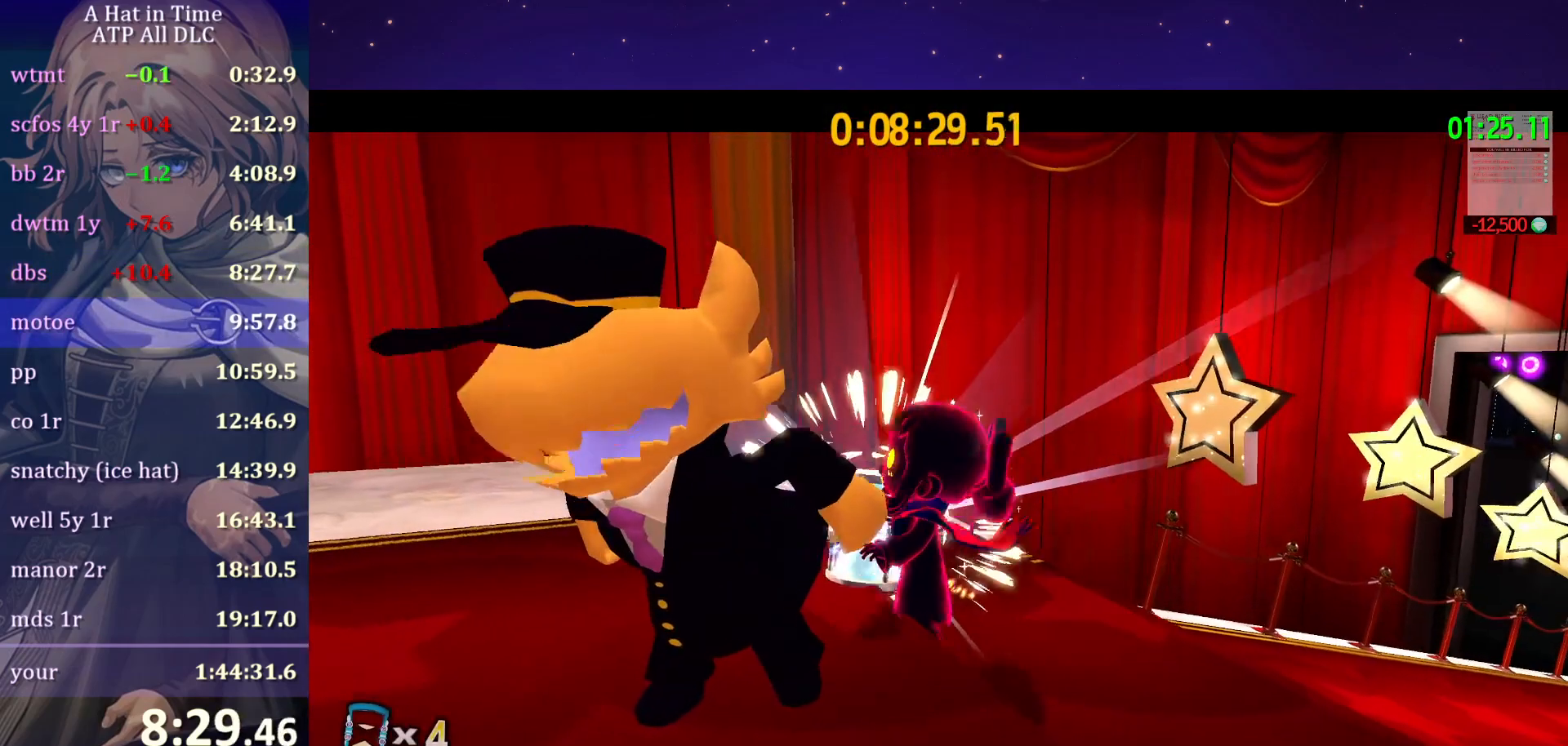
{"keys": ["ctrl", "d", "s"], "mouse": [], "mouse_move": "still", "events": []}
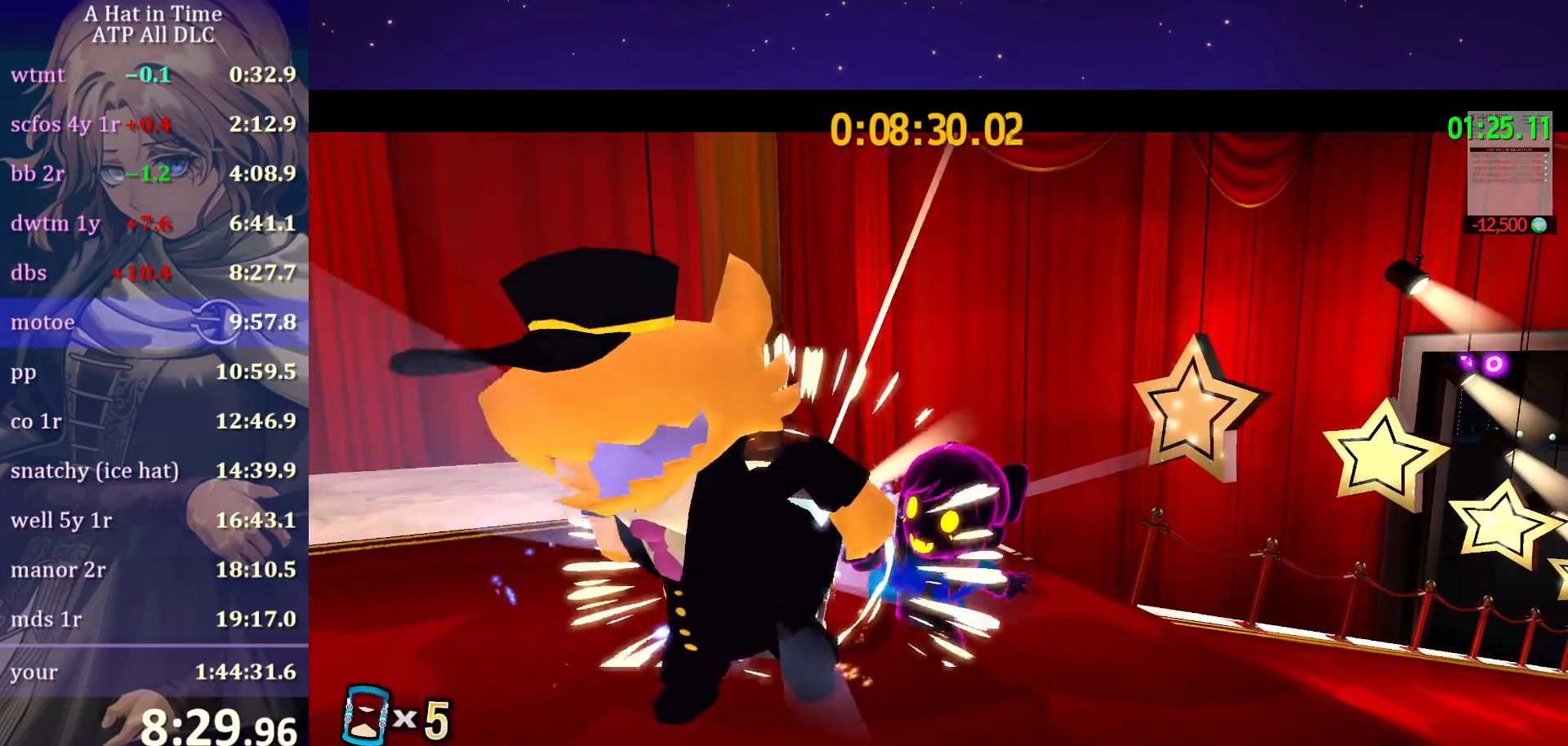
{"keys": [], "mouse": [], "mouse_move": "still", "events": [[183, "d", "up"], [233, "ctrl", "up"], [233, "s", "up"]]}